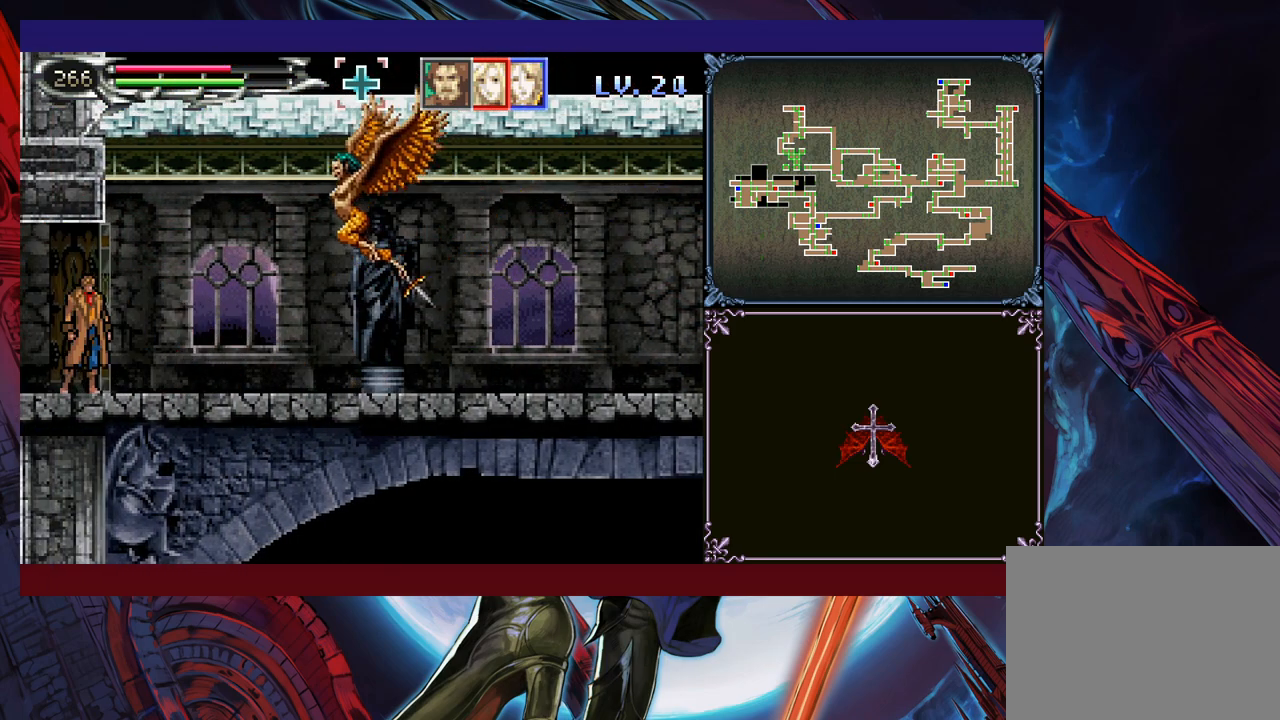
Gameplay with a controller (Xbox layout); each line is a JSON object with the inputs held at the frame after it. "events" lists button and stick changes between this image and that frame as [ms after this image, input, new state], when the widget could be followed in between. Not read: L2 R2 R3 right_stick.
{"buttons": [], "left_stick": "left", "events": [[383, "left_stick", "left"]]}
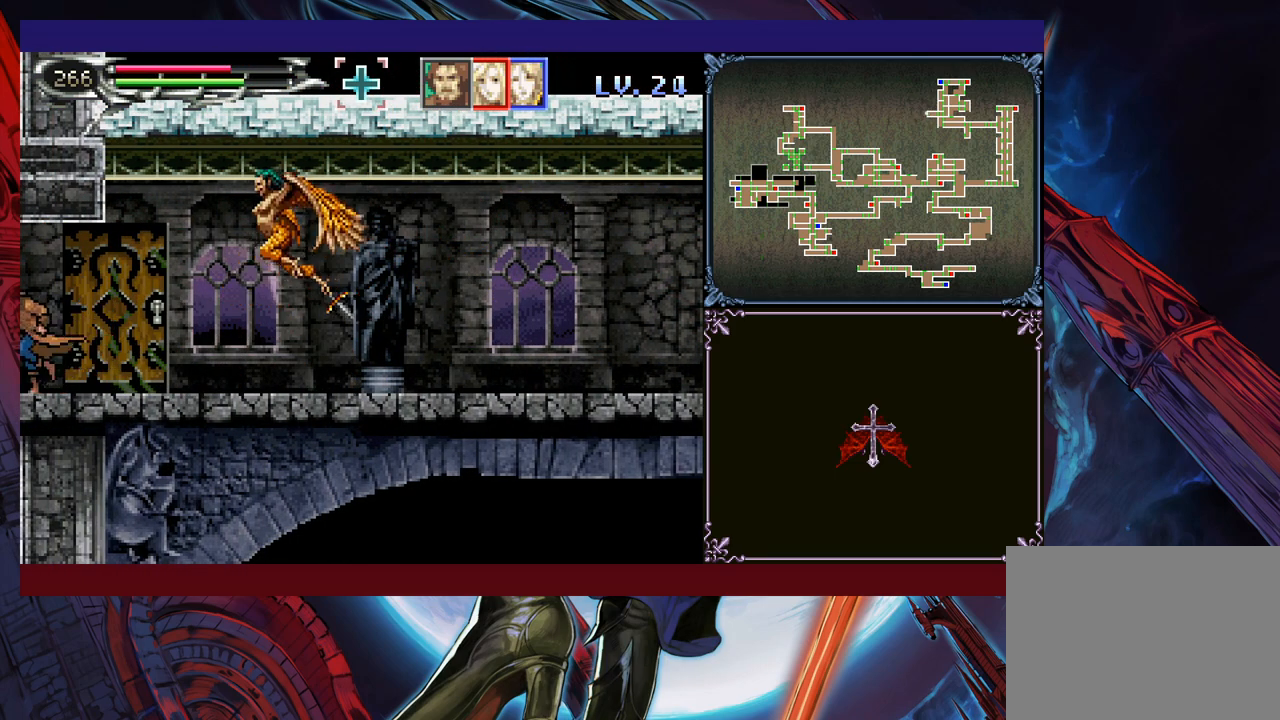
{"buttons": [], "left_stick": "left", "events": []}
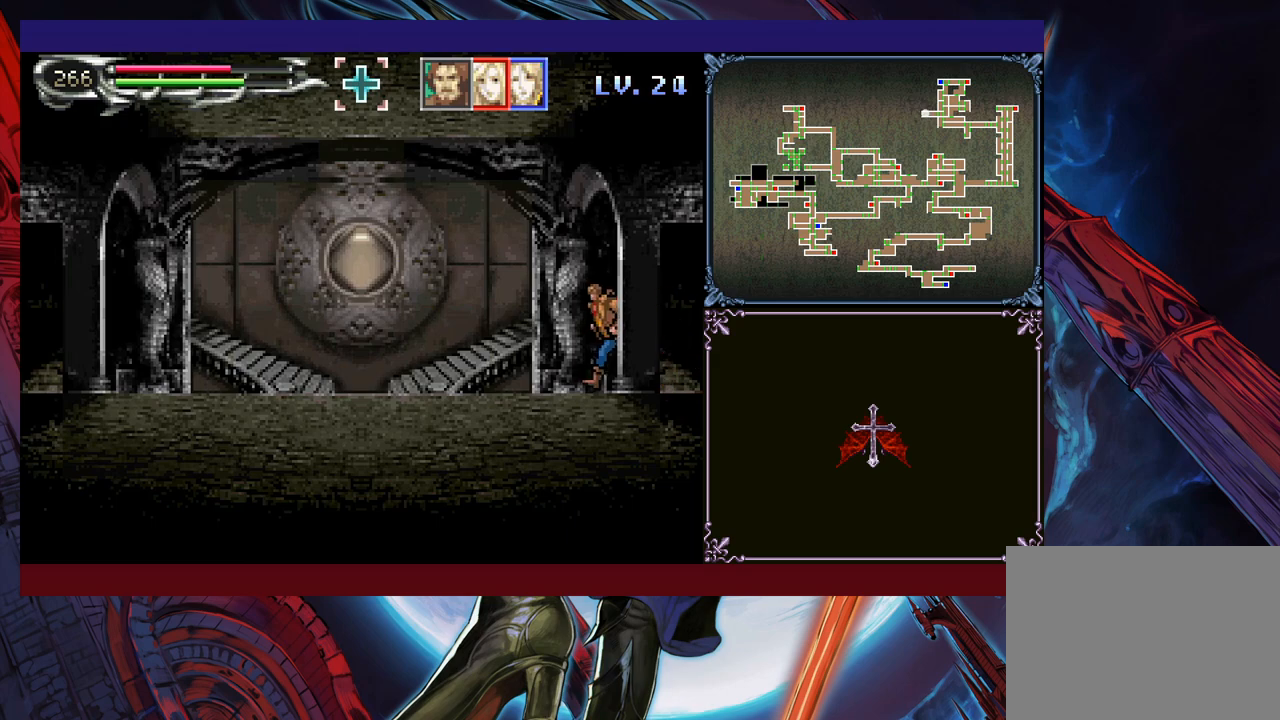
{"buttons": [], "left_stick": "center", "events": [[100, "left_stick", "right"], [150, "left_stick", "center"], [200, "Y", "down"], [250, "Y", "up"], [300, "DPAD_DOWN", "down"], [333, "DPAD_DOWN", "up"], [383, "Y", "down"], [433, "Y", "up"], [450, "DPAD_DOWN", "down"], [500, "DPAD_DOWN", "up"]]}
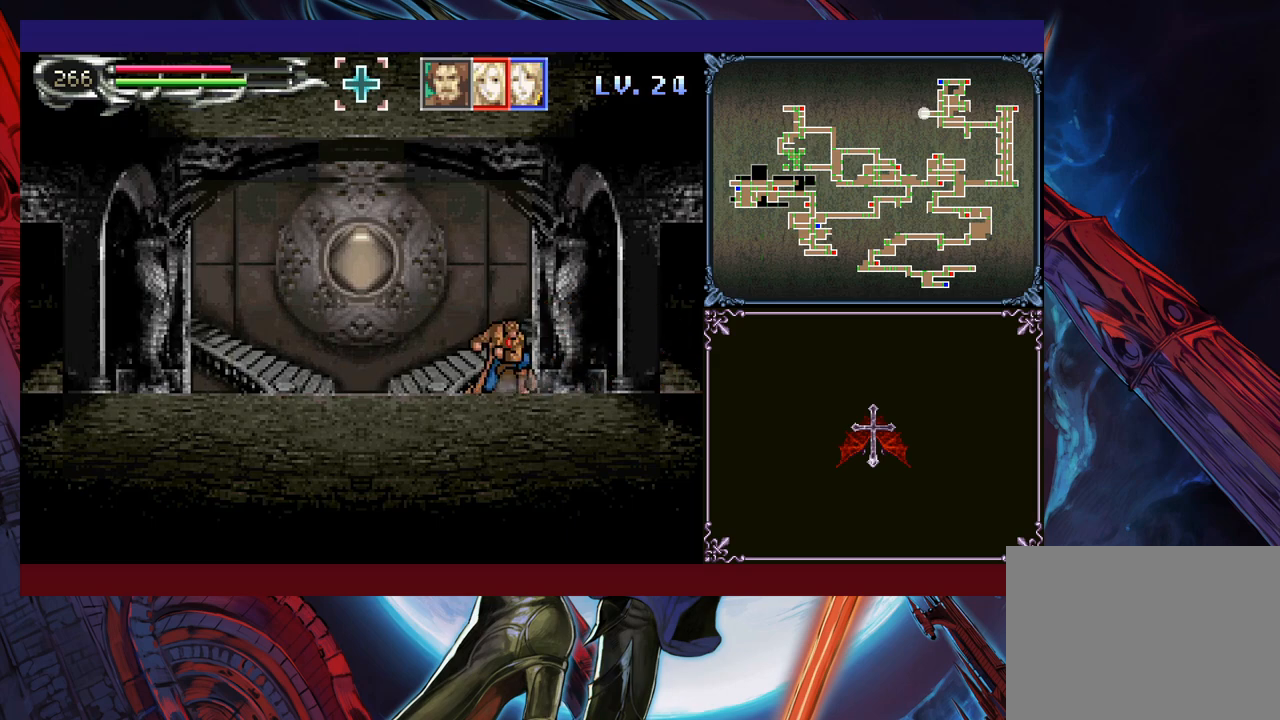
{"buttons": ["DPAD_DOWN"], "left_stick": "center", "events": [[50, "Y", "down"], [100, "DPAD_DOWN", "down"], [100, "Y", "up"], [183, "DPAD_DOWN", "up"], [250, "Y", "down"], [300, "DPAD_DOWN", "down"], [300, "Y", "up"], [350, "DPAD_DOWN", "up"], [433, "Y", "down"], [500, "DPAD_DOWN", "down"], [500, "Y", "up"]]}
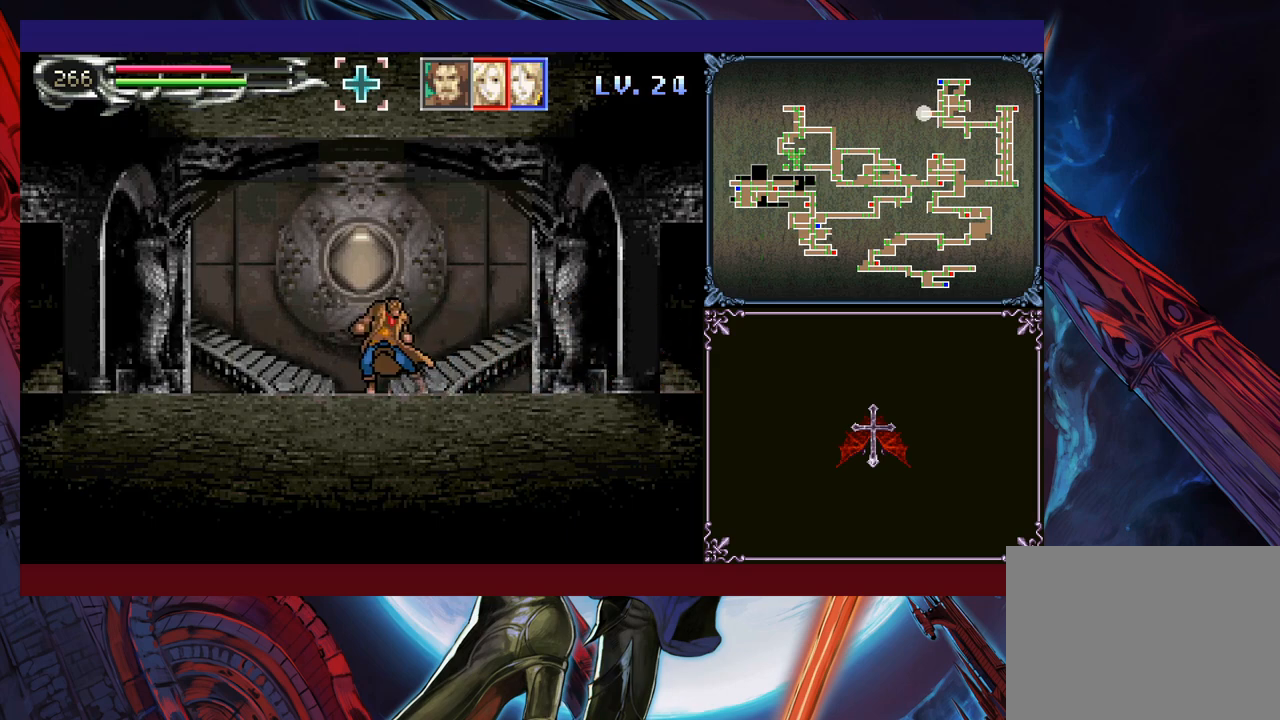
{"buttons": ["Y"], "left_stick": "center", "events": [[50, "DPAD_DOWN", "up"], [133, "Y", "down"], [183, "Y", "up"], [200, "DPAD_DOWN", "down"], [250, "DPAD_DOWN", "up"], [300, "Y", "down"], [383, "DPAD_DOWN", "down"], [383, "Y", "up"], [400, "DPAD_DOWN", "up"], [500, "Y", "down"]]}
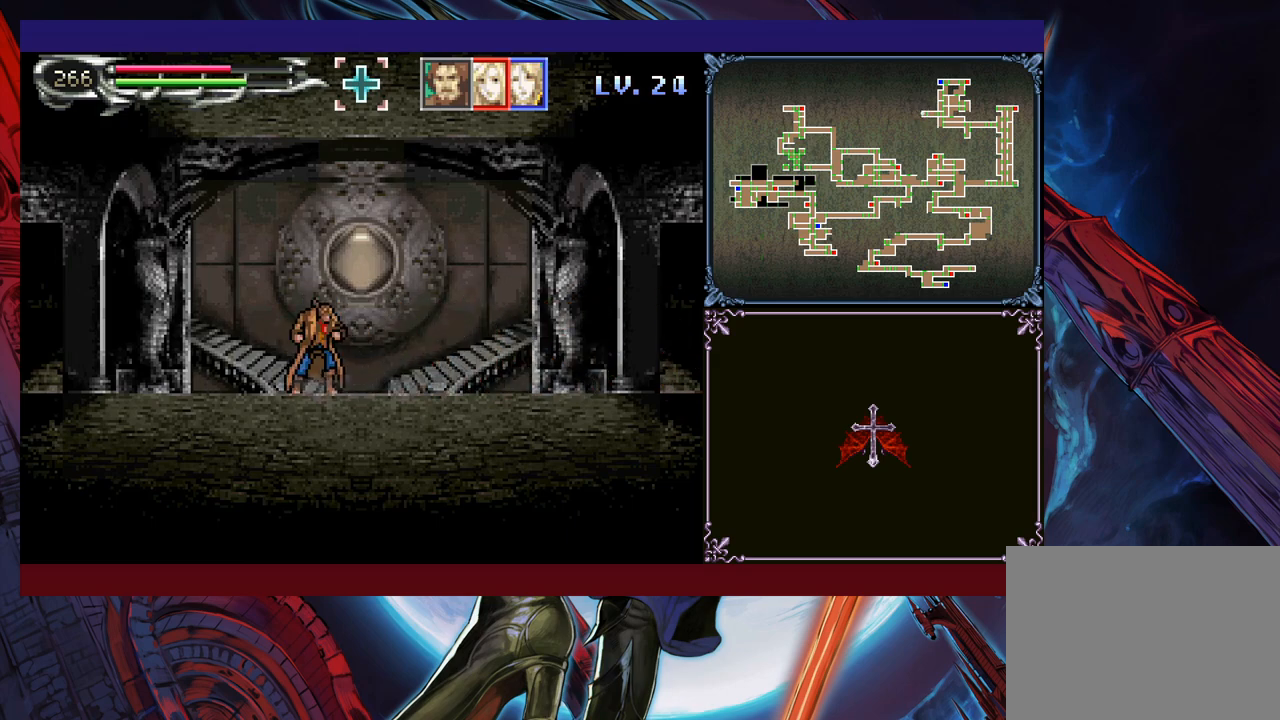
{"buttons": ["Y"], "left_stick": "center", "events": [[50, "DPAD_DOWN", "down"], [50, "Y", "up"], [100, "DPAD_DOWN", "up"], [183, "Y", "down"], [200, "DPAD_DOWN", "down"], [233, "Y", "up"], [250, "DPAD_DOWN", "up"], [333, "Y", "down"], [383, "DPAD_DOWN", "down"], [400, "DPAD_DOWN", "up"], [400, "Y", "up"], [500, "Y", "down"]]}
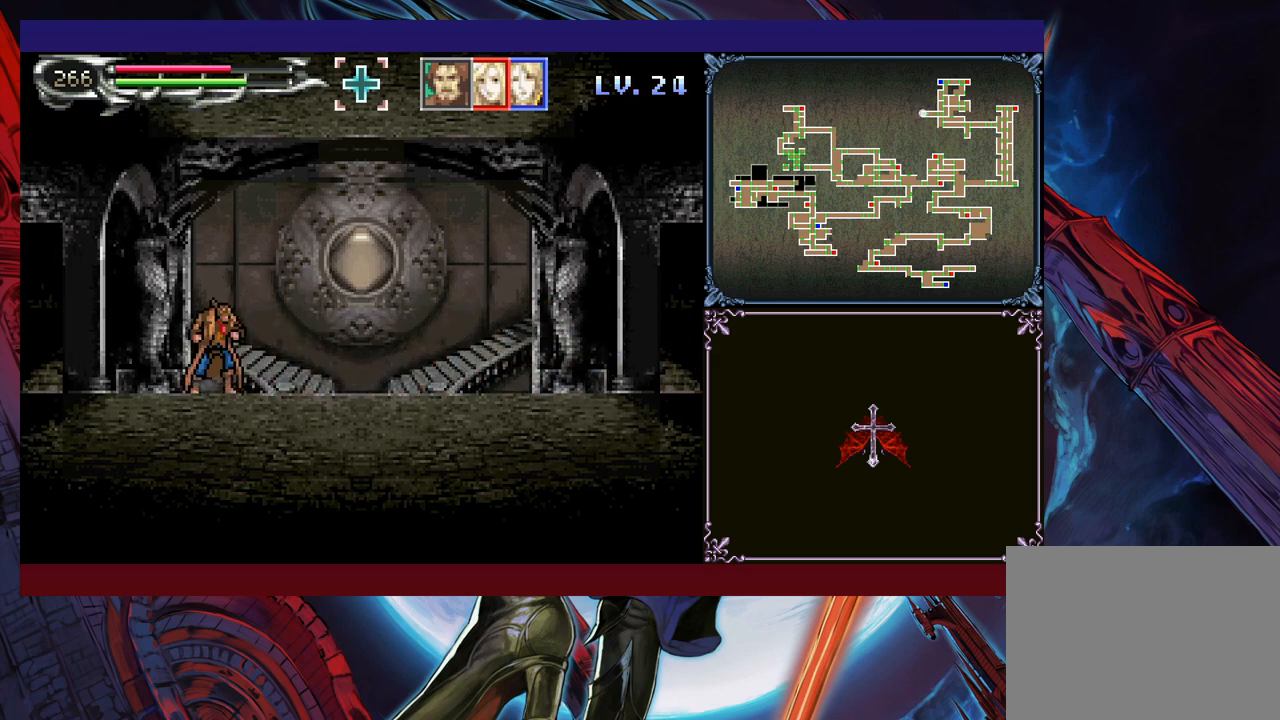
{"buttons": ["Y"], "left_stick": "center", "events": [[50, "DPAD_DOWN", "down"], [50, "Y", "up"], [83, "DPAD_DOWN", "up"], [150, "Y", "down"], [200, "DPAD_DOWN", "down"], [233, "Y", "up"], [250, "DPAD_DOWN", "up"], [333, "Y", "down"], [350, "DPAD_DOWN", "down"], [383, "Y", "up"], [400, "DPAD_DOWN", "up"], [483, "Y", "down"]]}
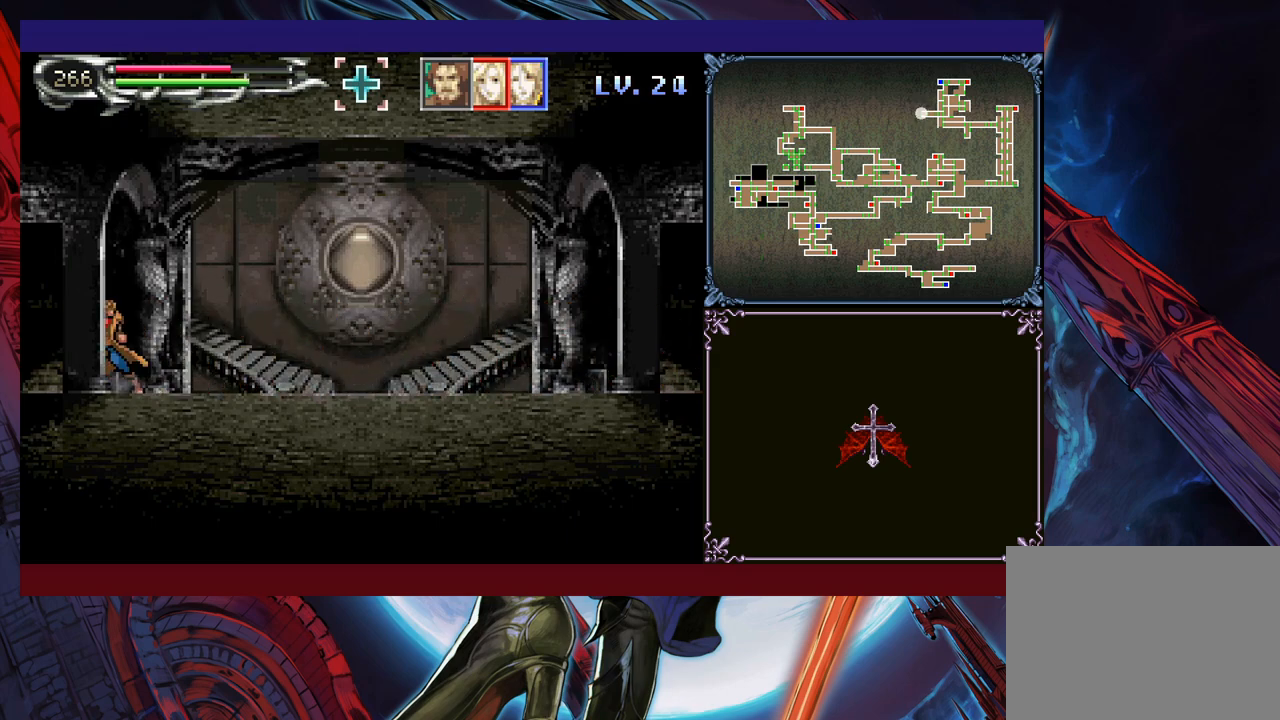
{"buttons": [], "left_stick": "center", "events": [[33, "DPAD_DOWN", "down"], [50, "DPAD_DOWN", "up"], [50, "Y", "up"], [150, "Y", "down"], [200, "Y", "up"], [250, "Y", "down"], [300, "DPAD_DOWN", "down"], [333, "DPAD_DOWN", "up"], [333, "Y", "up"], [400, "DPAD_DOWN", "down"], [400, "Y", "down"], [450, "DPAD_DOWN", "up"], [450, "Y", "up"]]}
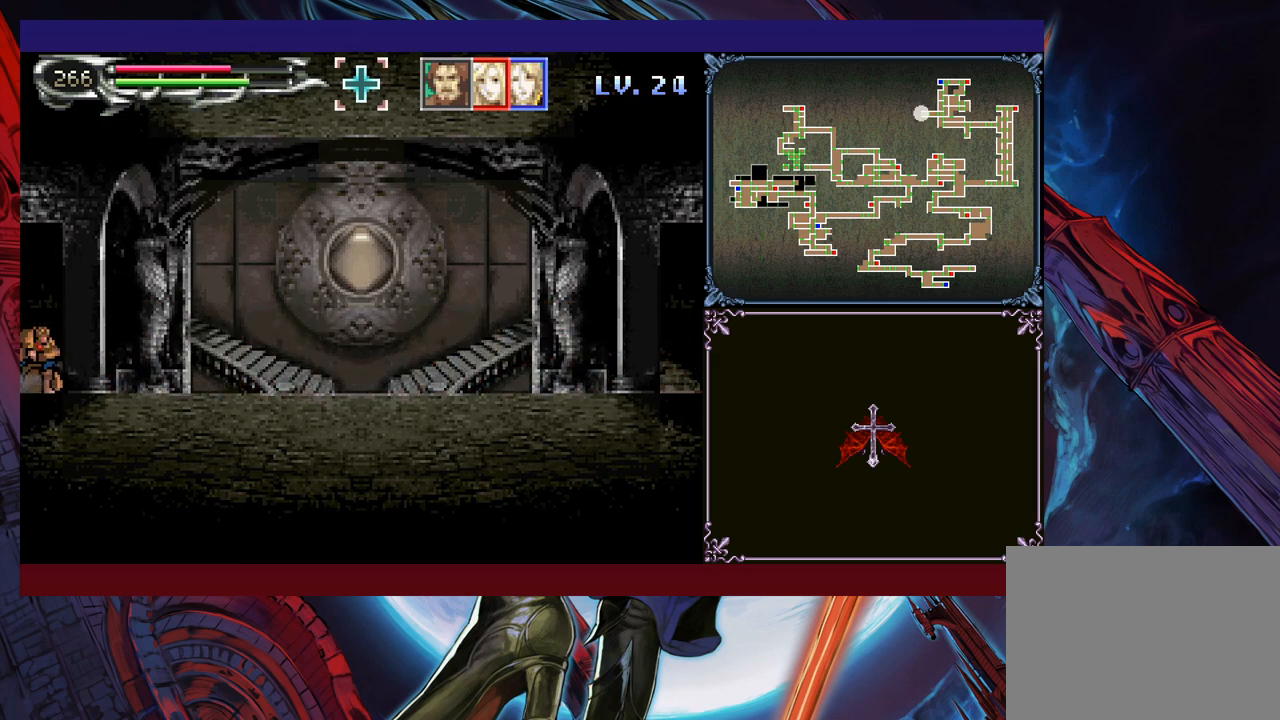
{"buttons": ["Y"], "left_stick": "center", "events": [[50, "DPAD_DOWN", "down"], [50, "Y", "down"], [100, "DPAD_DOWN", "up"], [150, "Y", "up"], [350, "Y", "down"], [400, "Y", "up"], [483, "DPAD_DOWN", "down"], [483, "Y", "down"], [500, "DPAD_DOWN", "up"]]}
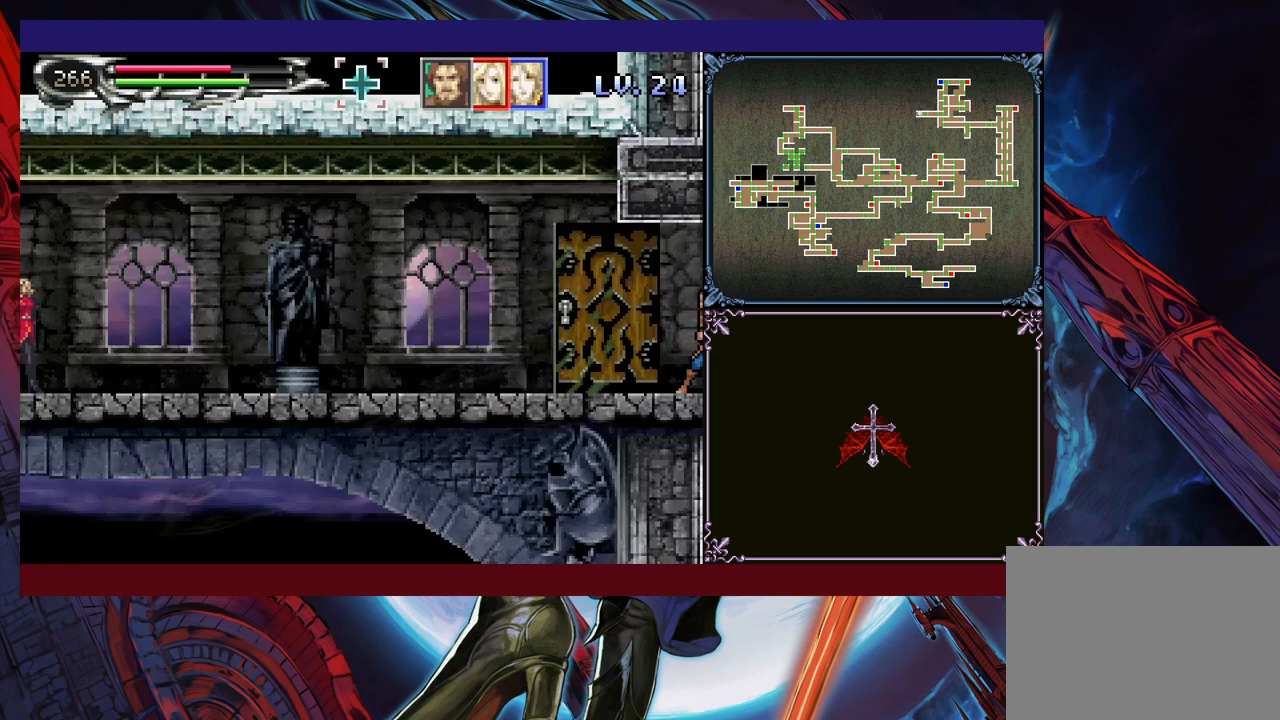
{"buttons": [], "left_stick": "center", "events": [[33, "Y", "up"], [133, "Y", "down"], [150, "Y", "up"]]}
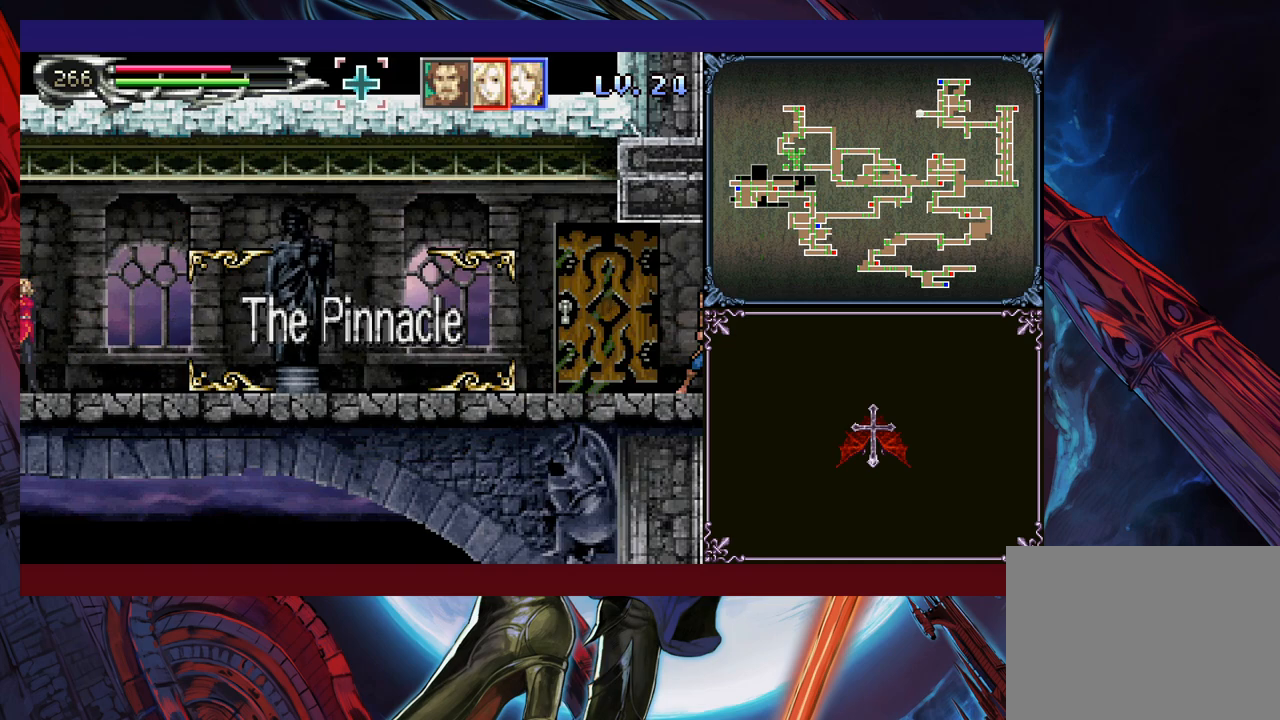
{"buttons": [], "left_stick": "center", "events": []}
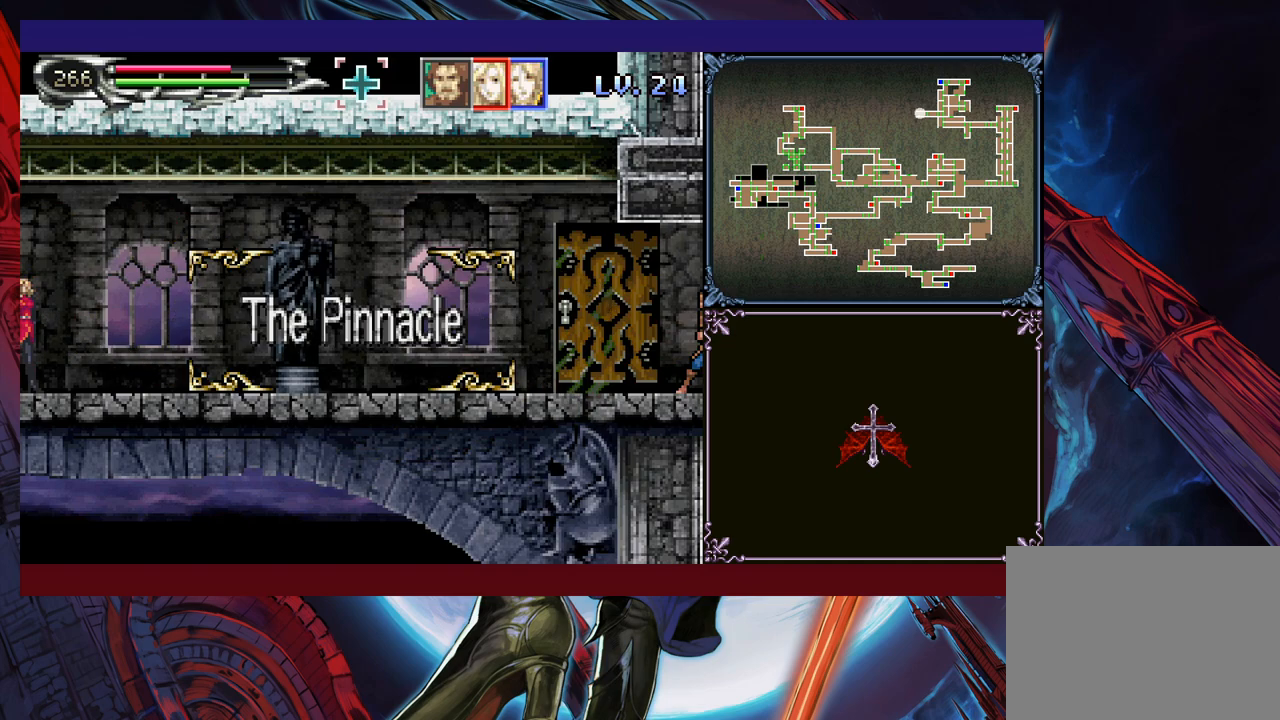
{"buttons": [], "left_stick": "center", "events": []}
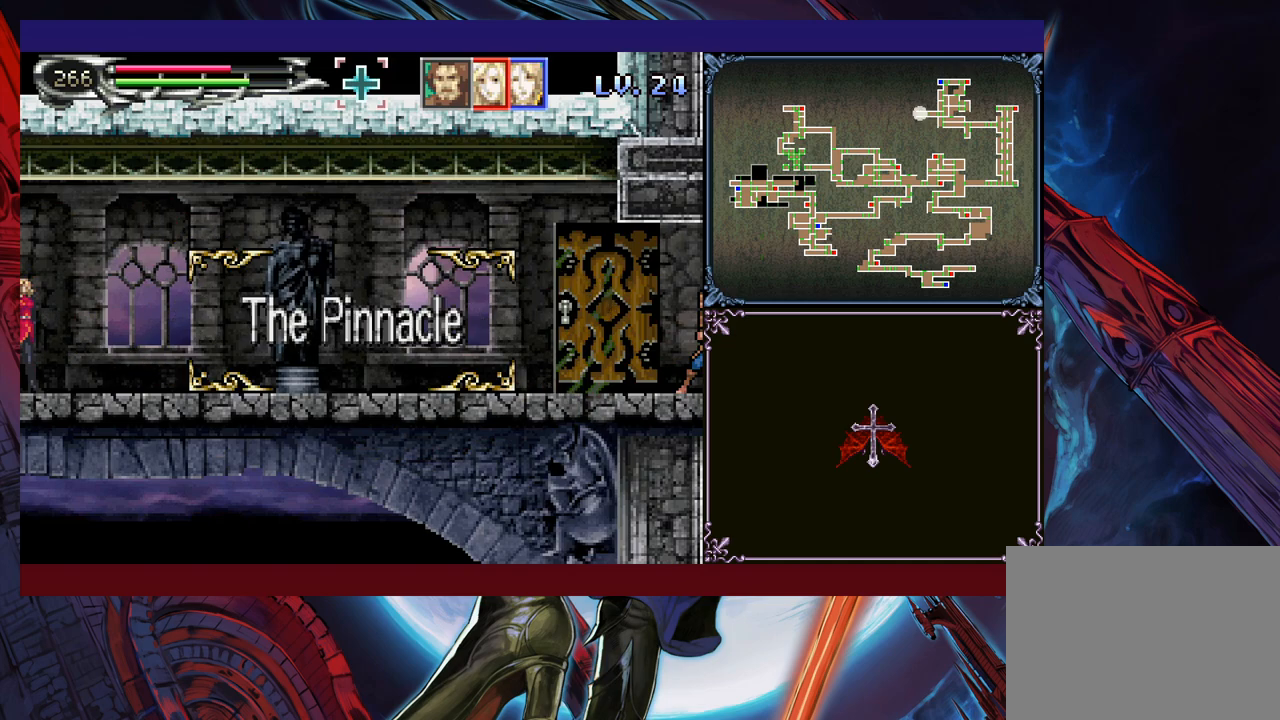
{"buttons": [], "left_stick": "left", "events": [[83, "left_stick", "left"]]}
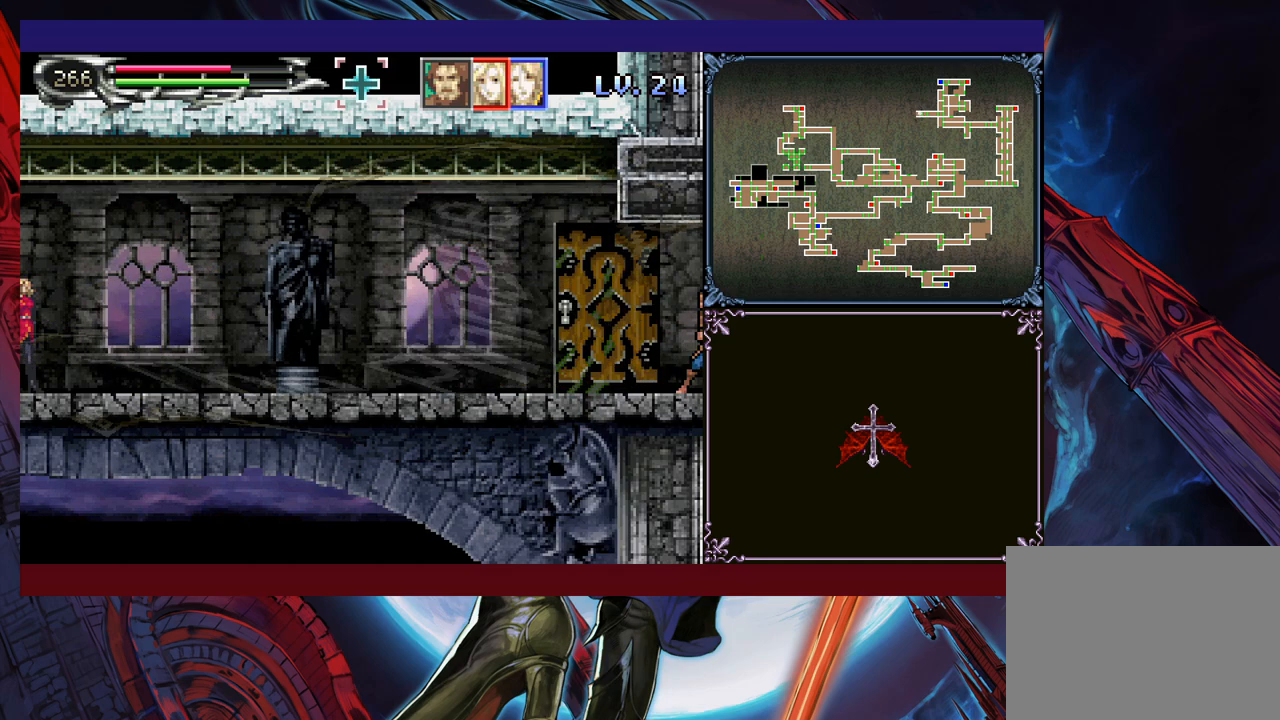
{"buttons": [], "left_stick": "left", "events": []}
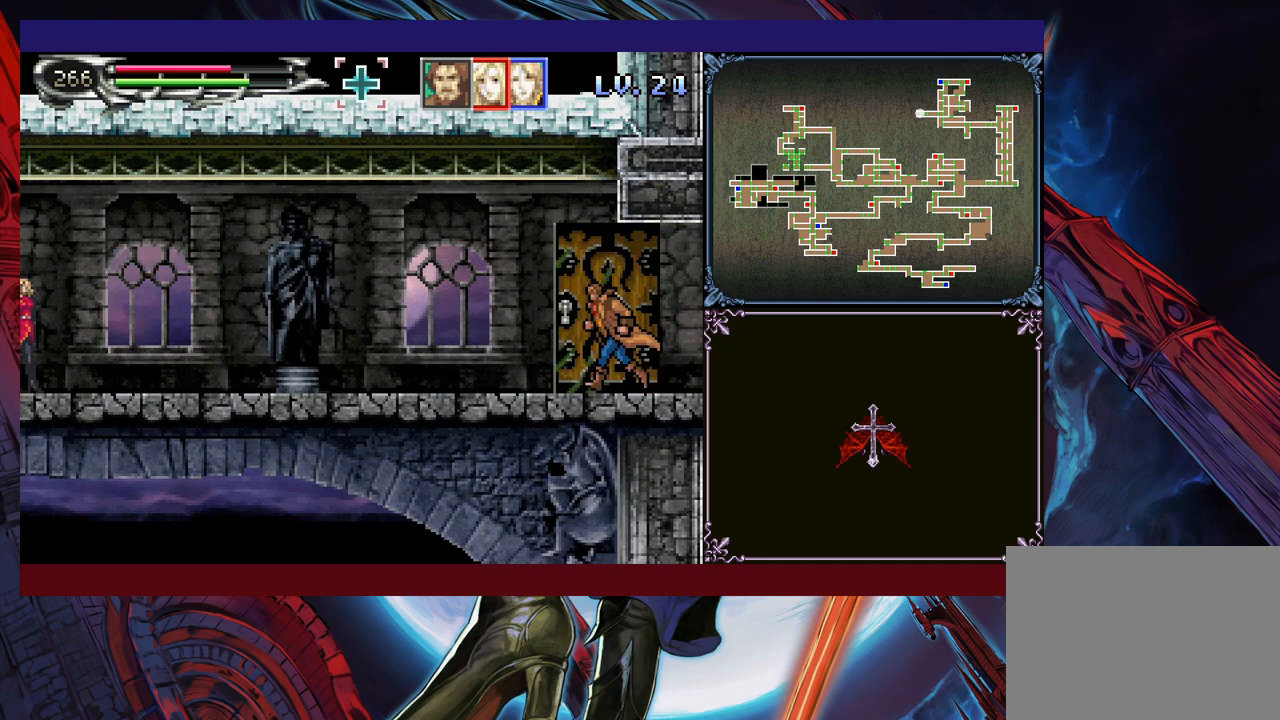
{"buttons": [], "left_stick": "left", "events": []}
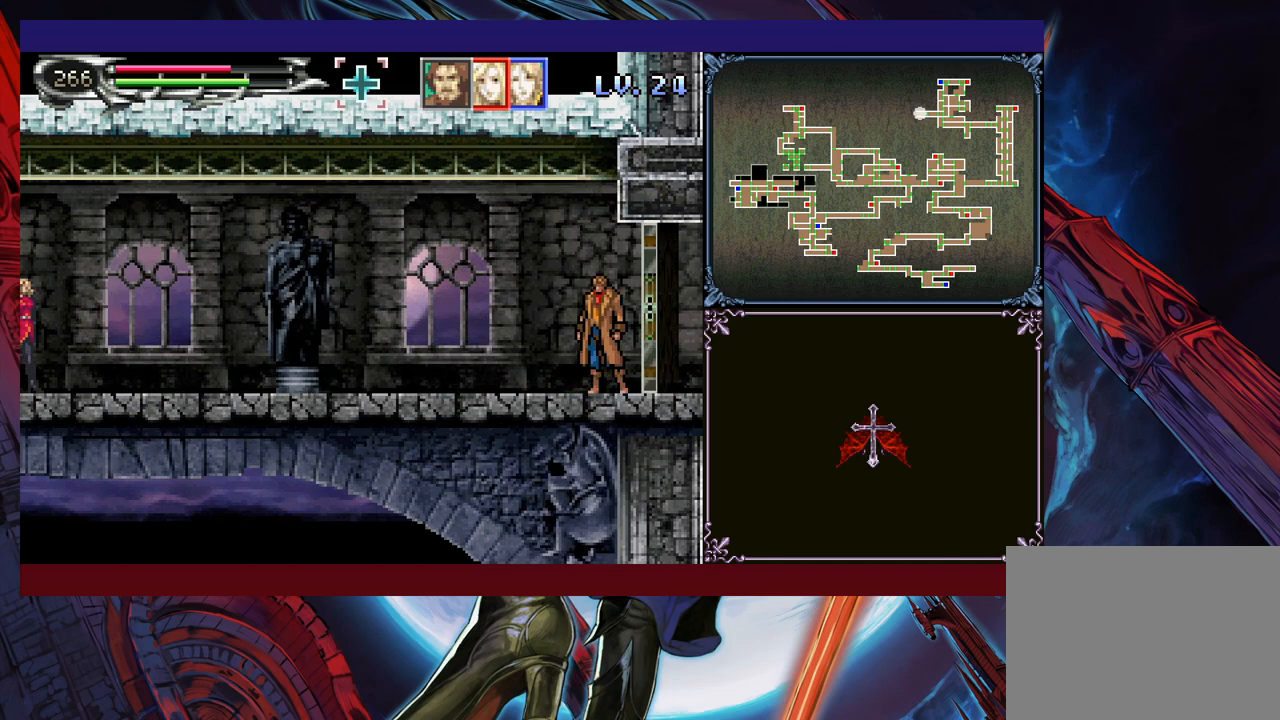
{"buttons": [], "left_stick": "center", "events": [[300, "left_stick", "right"], [383, "Y", "down"], [383, "left_stick", "center"], [450, "Y", "up"]]}
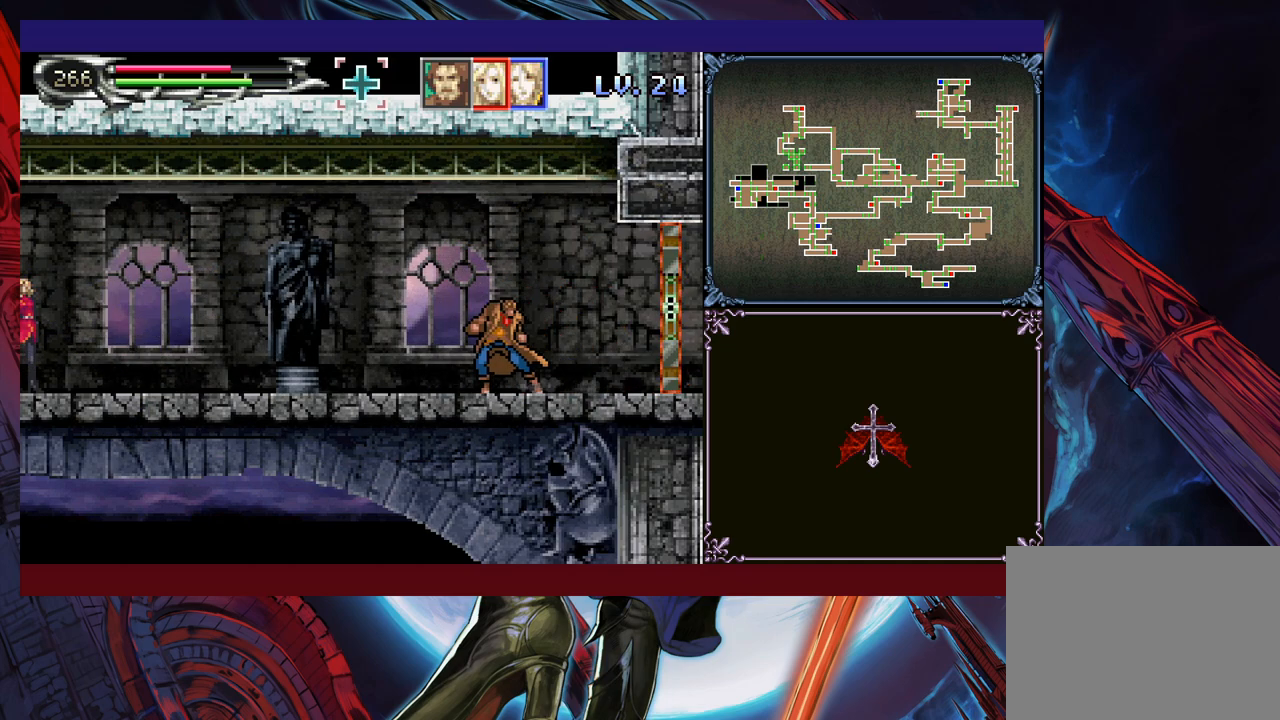
{"buttons": [], "left_stick": "center", "events": [[50, "Y", "down"], [100, "Y", "up"], [133, "DPAD_DOWN", "down"], [183, "DPAD_DOWN", "up"], [233, "Y", "down"], [283, "Y", "up"], [300, "DPAD_DOWN", "down"], [350, "DPAD_DOWN", "up"], [400, "Y", "down"], [450, "DPAD_DOWN", "down"], [450, "Y", "up"], [500, "DPAD_DOWN", "up"]]}
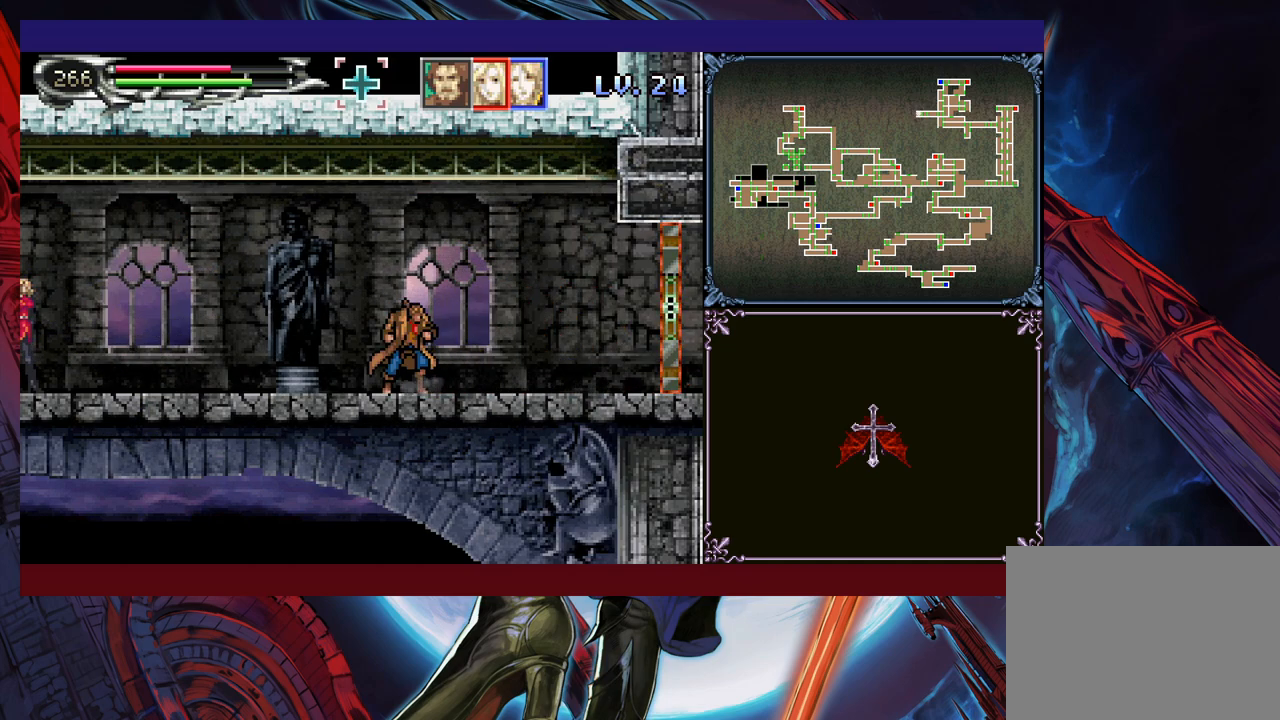
{"buttons": [], "left_stick": "center", "events": [[50, "Y", "down"], [100, "DPAD_DOWN", "down"], [100, "Y", "up"], [150, "DPAD_DOWN", "up"], [233, "Y", "down"], [250, "DPAD_DOWN", "down"], [283, "Y", "up"], [300, "DPAD_DOWN", "up"], [383, "Y", "down"], [400, "DPAD_DOWN", "down"], [450, "DPAD_DOWN", "up"], [450, "Y", "up"]]}
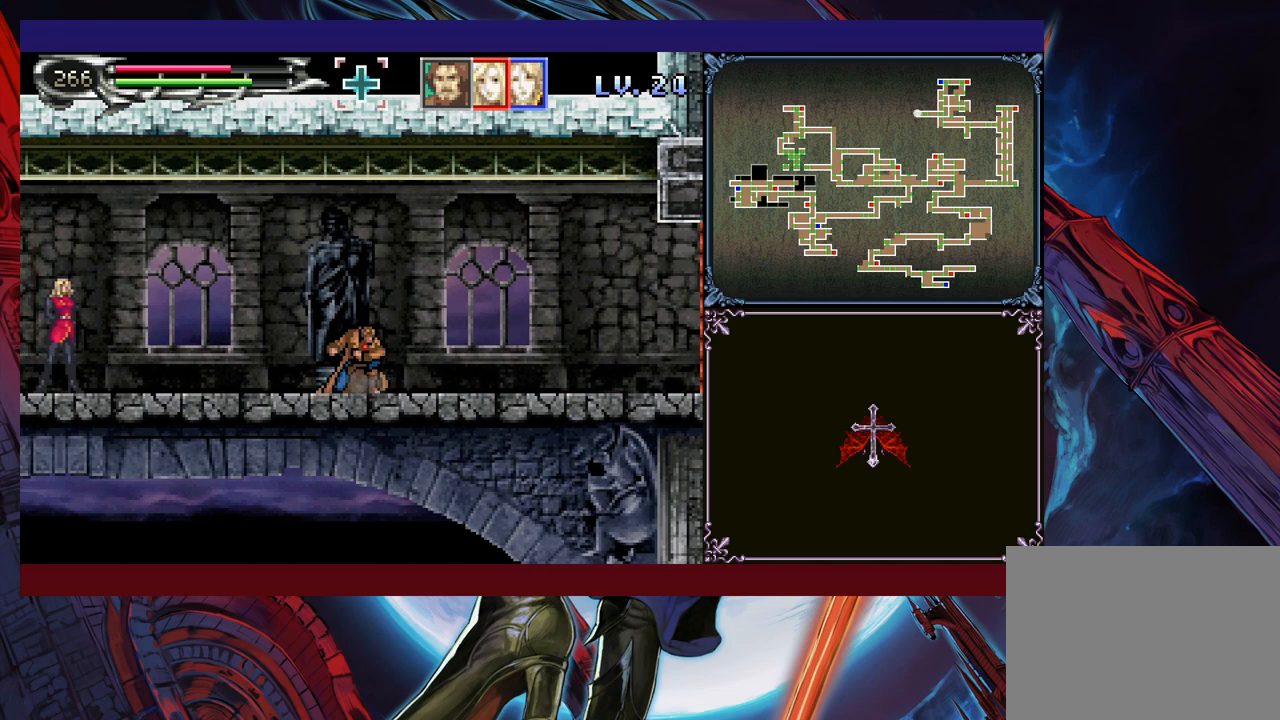
{"buttons": ["X"], "left_stick": "left", "events": [[33, "Y", "down"], [50, "DPAD_DOWN", "down"], [83, "Y", "up"], [100, "DPAD_DOWN", "up"], [150, "Y", "down"], [200, "Y", "up"], [250, "left_stick", "left"], [300, "B", "down"], [400, "B", "up"], [500, "X", "down"]]}
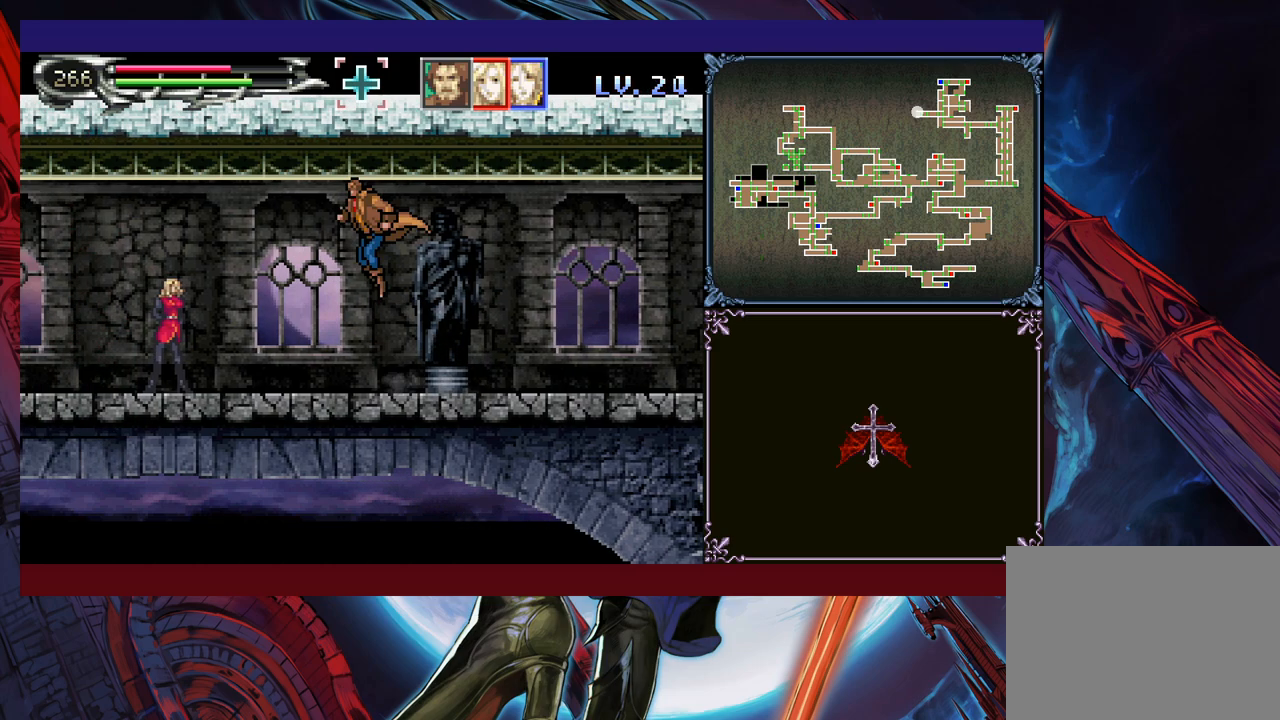
{"buttons": [], "left_stick": "left", "events": [[200, "X", "up"]]}
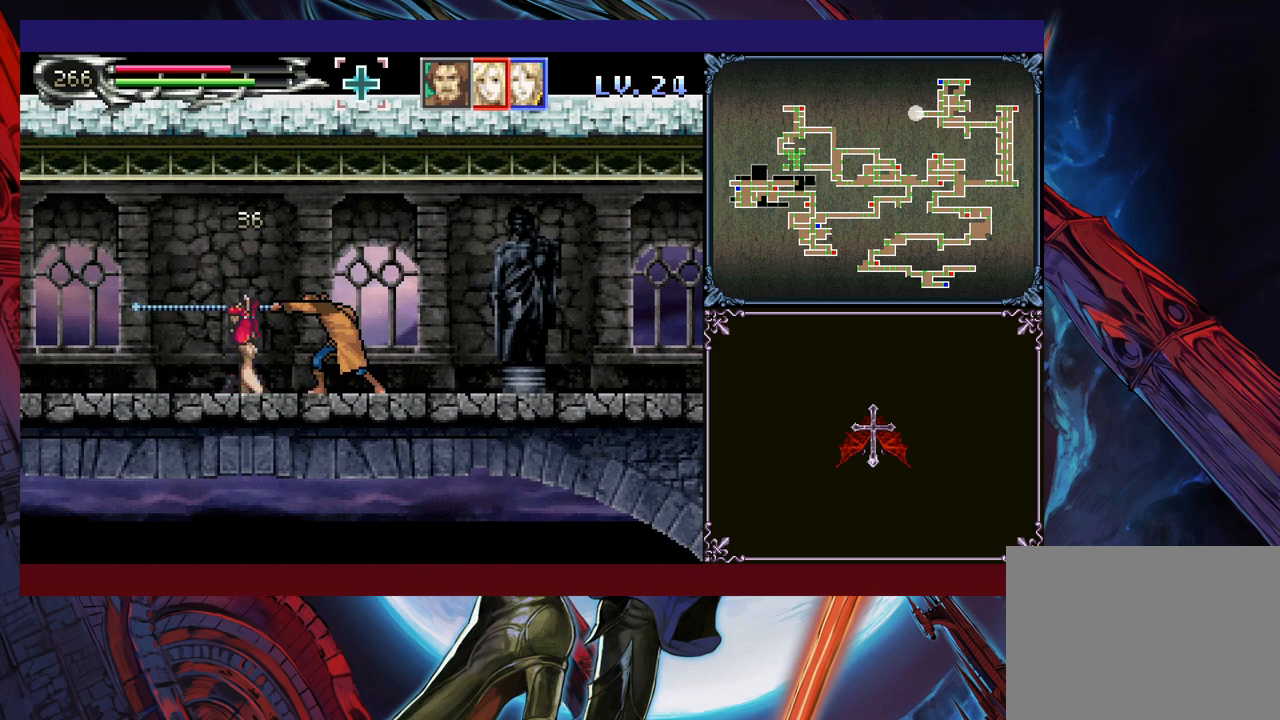
{"buttons": ["Y"], "left_stick": "center", "events": [[200, "left_stick", "right"], [250, "left_stick", "center"], [300, "Y", "down"], [350, "Y", "up"], [433, "DPAD_DOWN", "down"], [450, "DPAD_DOWN", "up"], [500, "Y", "down"]]}
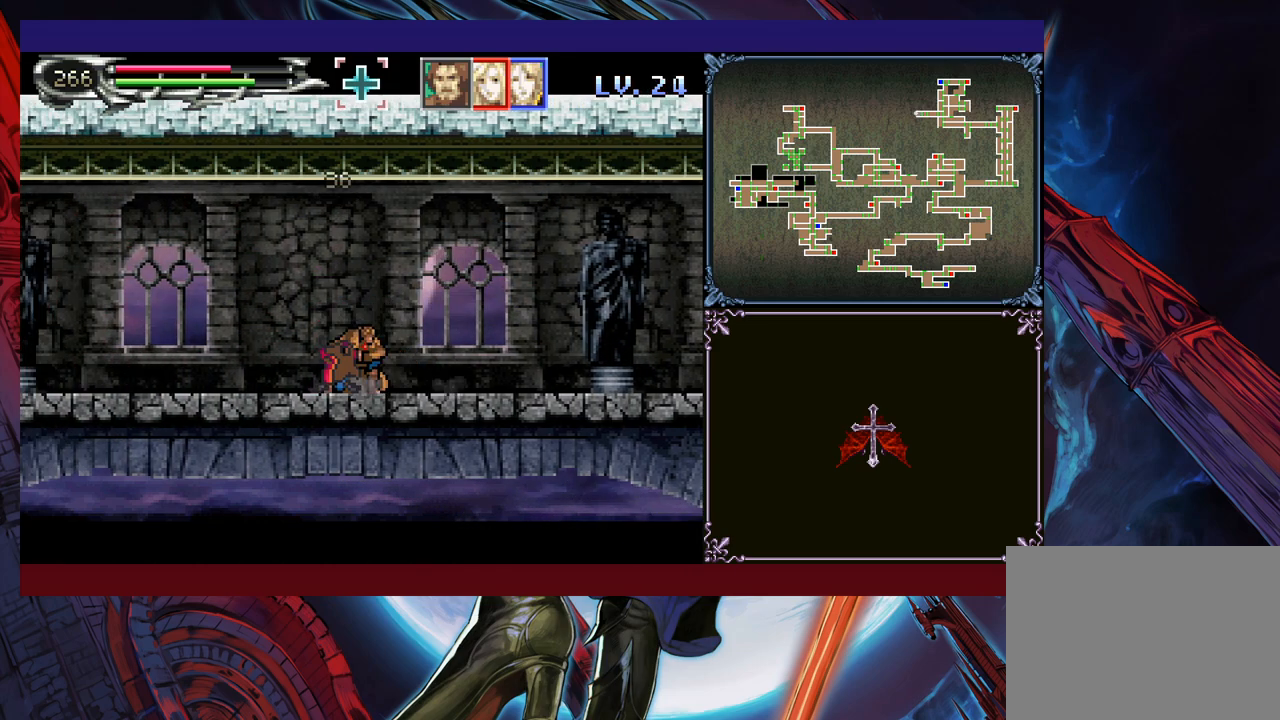
{"buttons": ["DPAD_DOWN"], "left_stick": "center", "events": [[50, "DPAD_DOWN", "down"], [50, "Y", "up"], [150, "DPAD_DOWN", "up"], [200, "Y", "down"], [283, "Y", "up"], [300, "DPAD_DOWN", "down"], [350, "DPAD_DOWN", "up"], [400, "Y", "down"], [483, "Y", "up"], [500, "DPAD_DOWN", "down"]]}
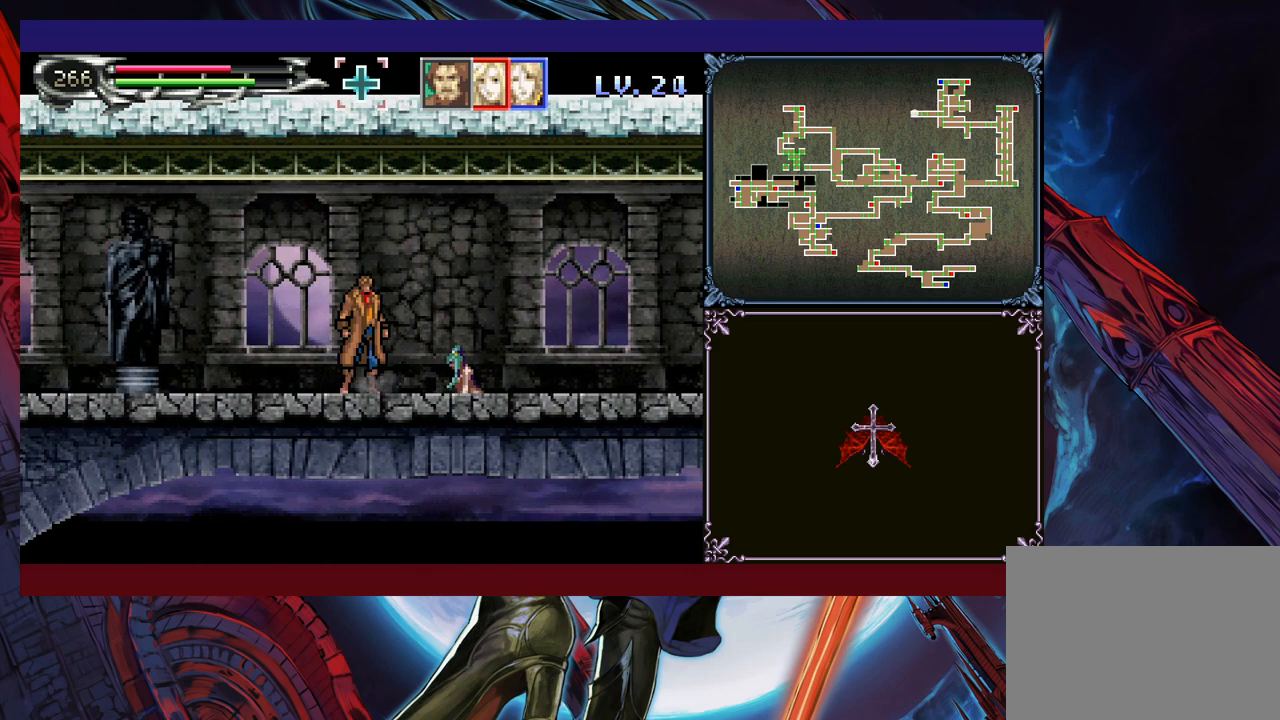
{"buttons": ["Y", "DPAD_DOWN"], "left_stick": "center", "events": [[50, "DPAD_DOWN", "up"], [100, "Y", "down"], [183, "Y", "up"], [200, "DPAD_DOWN", "down"], [250, "DPAD_DOWN", "up"], [300, "Y", "down"], [350, "DPAD_DOWN", "down"], [350, "Y", "up"], [400, "DPAD_DOWN", "up"], [450, "Y", "down"], [500, "DPAD_DOWN", "down"]]}
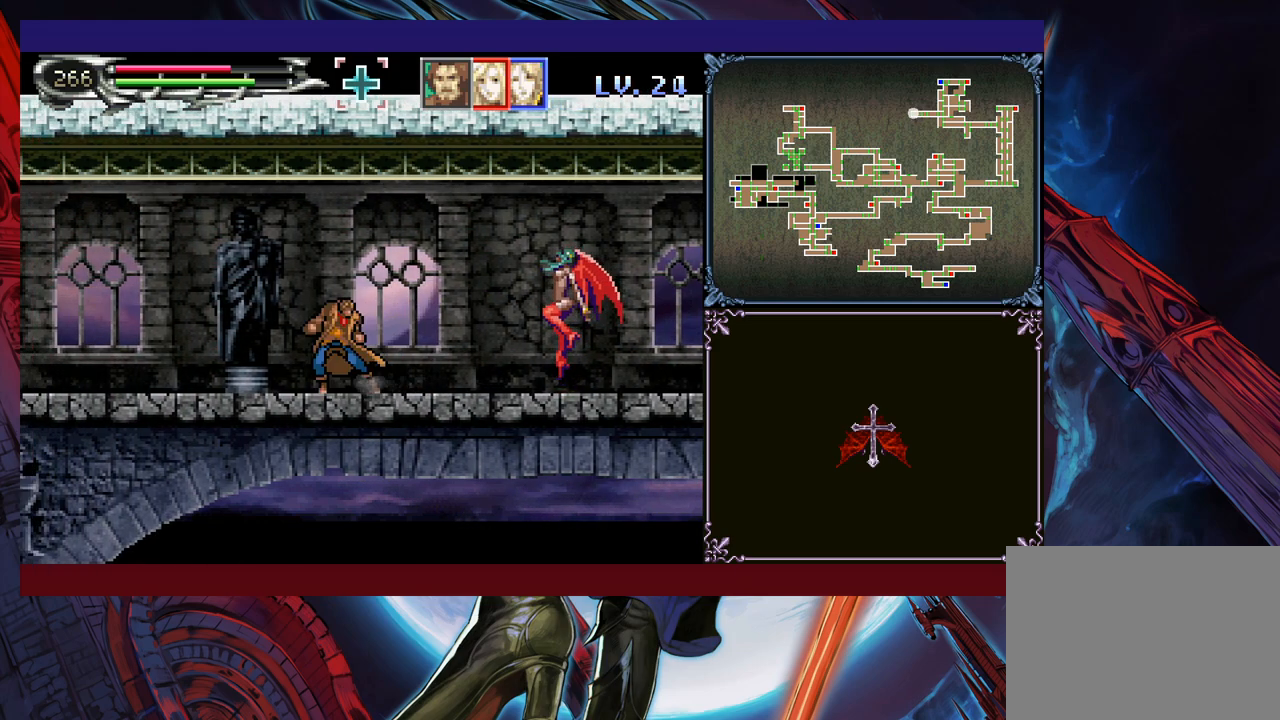
{"buttons": [], "left_stick": "center", "events": [[33, "Y", "up"], [83, "DPAD_DOWN", "up"], [133, "Y", "down"], [150, "DPAD_DOWN", "down"], [183, "Y", "up"], [233, "DPAD_DOWN", "up"], [283, "Y", "down"], [300, "DPAD_DOWN", "down"], [350, "Y", "up"], [383, "DPAD_DOWN", "up"], [433, "Y", "down"], [450, "DPAD_DOWN", "down"], [500, "DPAD_DOWN", "up"], [500, "Y", "up"]]}
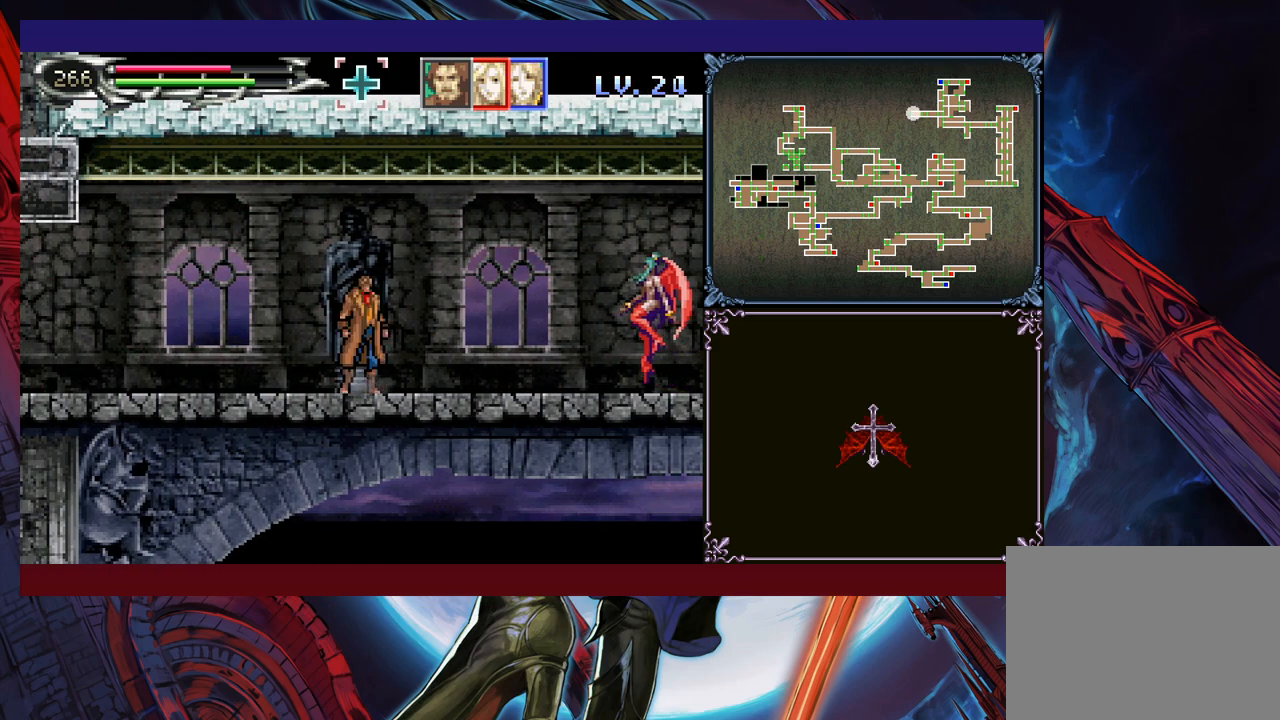
{"buttons": ["DPAD_DOWN"], "left_stick": "center", "events": [[83, "Y", "down"], [100, "DPAD_DOWN", "down"], [133, "Y", "up"], [150, "DPAD_DOWN", "up"], [200, "Y", "down"], [233, "DPAD_DOWN", "down"], [250, "Y", "up"], [283, "DPAD_DOWN", "up"], [300, "Y", "down"], [350, "DPAD_DOWN", "down"], [350, "Y", "up"], [400, "DPAD_DOWN", "up"], [433, "Y", "down"], [483, "Y", "up"], [500, "DPAD_DOWN", "down"]]}
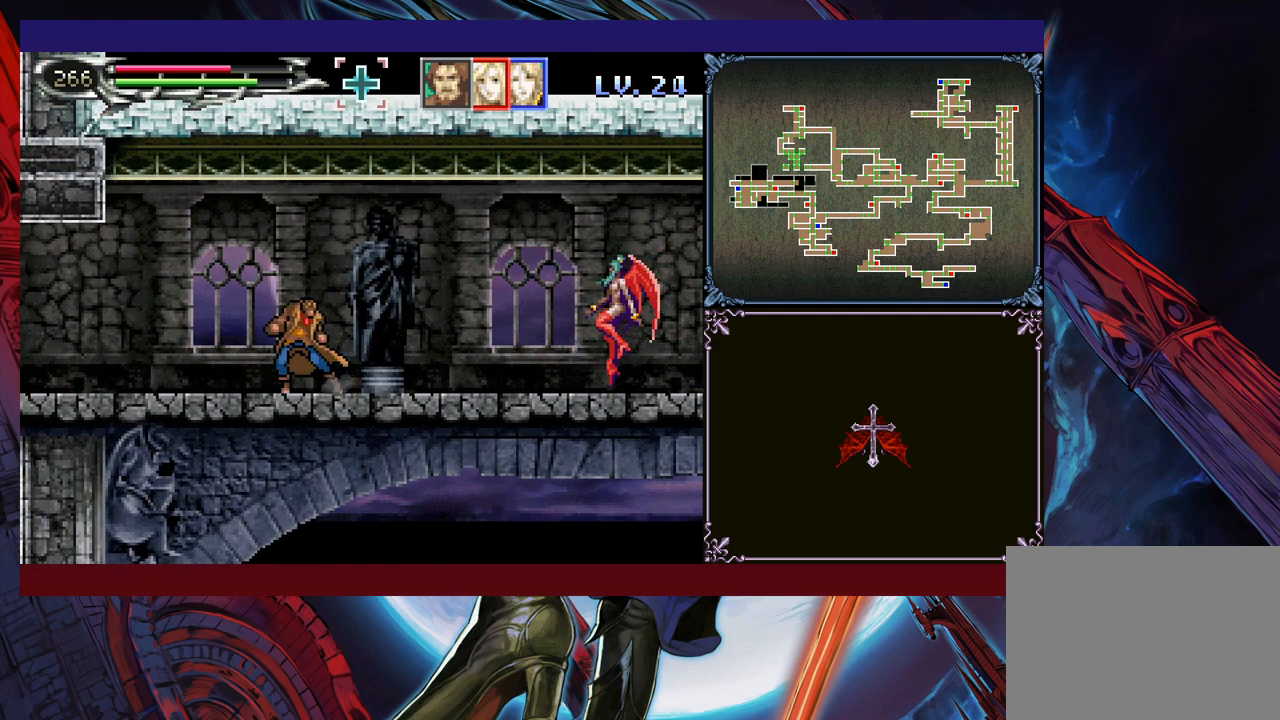
{"buttons": ["DPAD_DOWN"], "left_stick": "center", "events": [[50, "DPAD_DOWN", "up"], [50, "Y", "down"], [100, "Y", "up"], [133, "DPAD_DOWN", "down"], [150, "Y", "down"], [183, "DPAD_DOWN", "up"], [233, "Y", "up"], [250, "DPAD_DOWN", "down"], [283, "Y", "down"], [300, "DPAD_DOWN", "up"], [350, "Y", "up"], [400, "DPAD_DOWN", "down"], [400, "Y", "down"], [433, "DPAD_DOWN", "up"], [450, "Y", "up"], [500, "DPAD_DOWN", "down"]]}
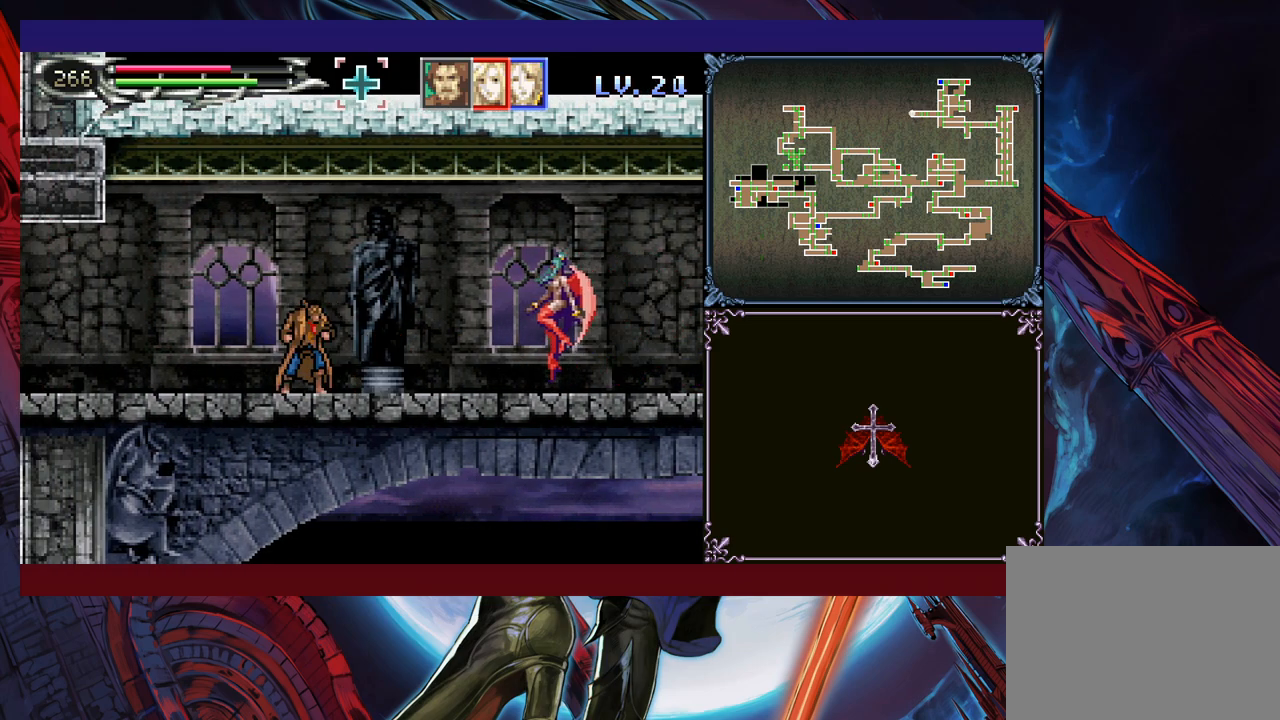
{"buttons": ["Y"], "left_stick": "center", "events": [[33, "Y", "down"], [83, "DPAD_DOWN", "up"], [83, "Y", "up"], [150, "DPAD_DOWN", "down"], [150, "Y", "down"], [183, "DPAD_DOWN", "up"], [183, "Y", "up"], [250, "DPAD_DOWN", "down"], [250, "Y", "down"], [300, "Y", "up"], [333, "DPAD_DOWN", "up"], [400, "DPAD_DOWN", "down"], [400, "Y", "down"], [433, "DPAD_DOWN", "up"], [433, "Y", "up"], [500, "Y", "down"]]}
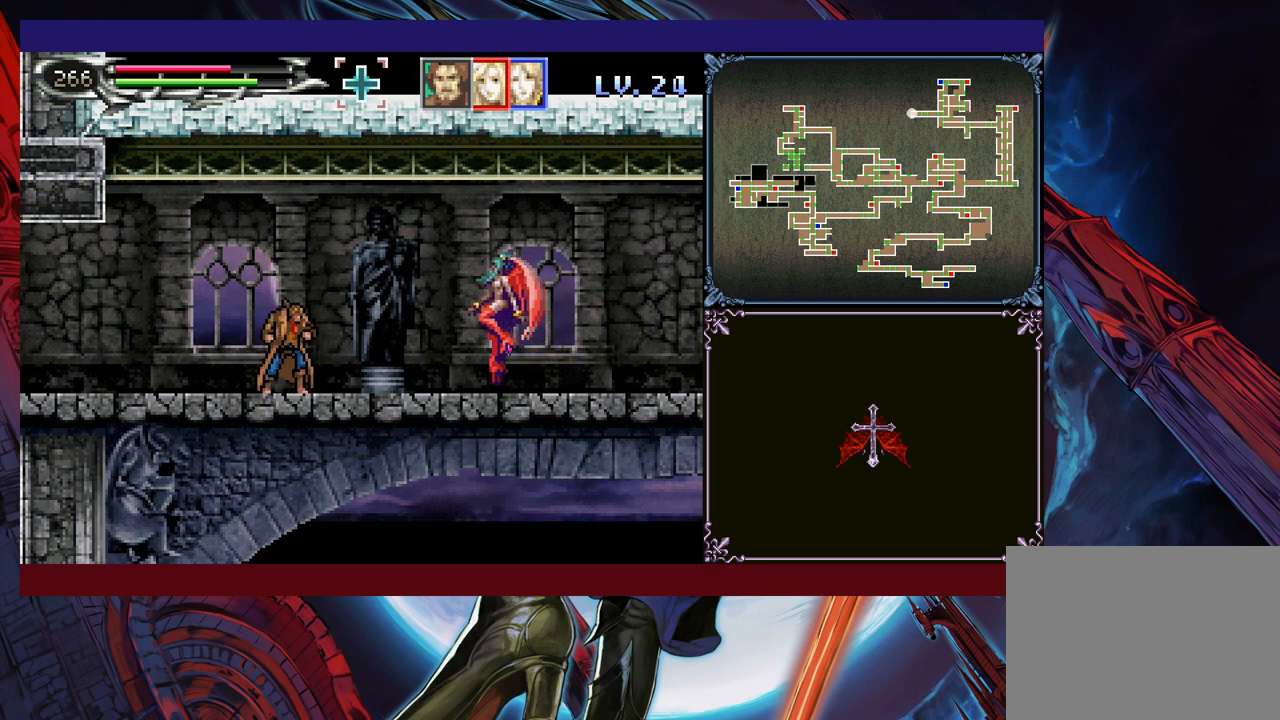
{"buttons": [], "left_stick": "center", "events": [[50, "Y", "up"], [100, "Y", "down"], [133, "DPAD_DOWN", "down"], [150, "DPAD_DOWN", "up"], [150, "Y", "up"], [200, "Y", "down"], [250, "DPAD_DOWN", "down"], [283, "DPAD_DOWN", "up"], [283, "Y", "up"], [350, "DPAD_DOWN", "down"], [350, "Y", "down"], [383, "DPAD_DOWN", "up"], [400, "Y", "up"], [483, "DPAD_DOWN", "down"], [483, "Y", "down"], [500, "DPAD_DOWN", "up"], [500, "Y", "up"]]}
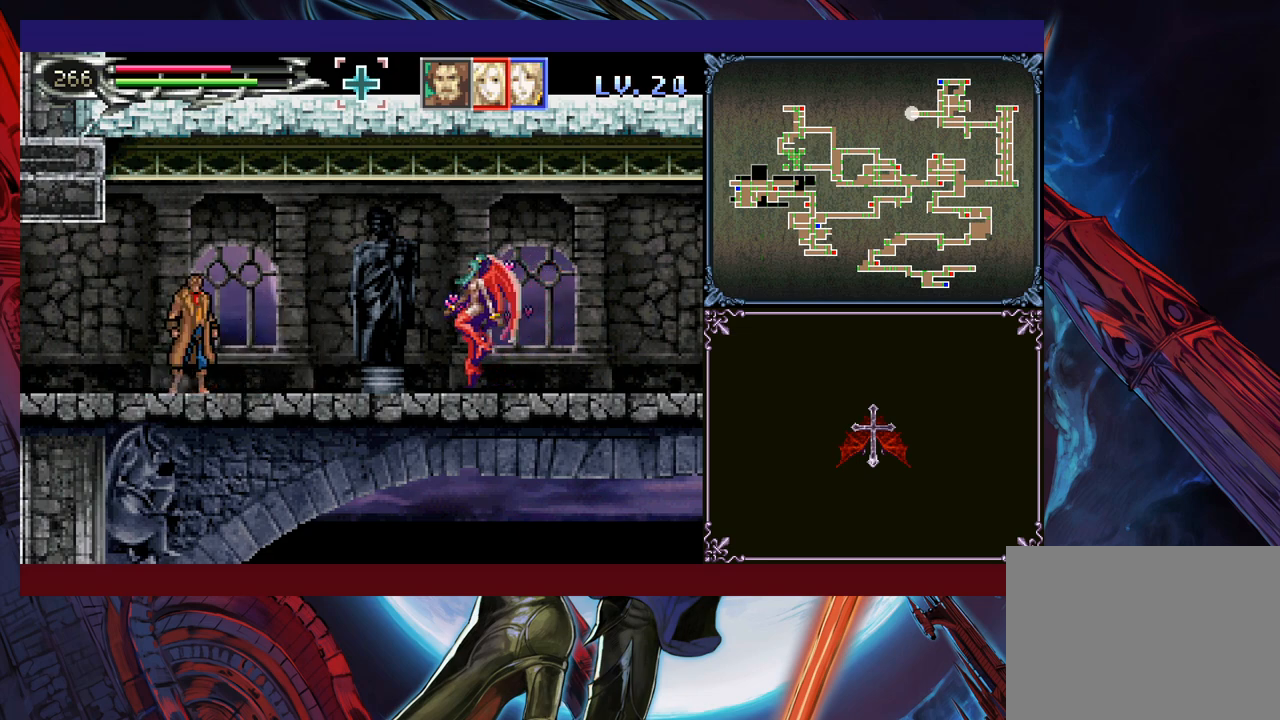
{"buttons": [], "left_stick": "center", "events": [[100, "DPAD_DOWN", "down"], [100, "Y", "down"], [133, "Y", "up"], [150, "DPAD_DOWN", "up"], [200, "Y", "down"], [250, "Y", "up"], [333, "Y", "down"], [350, "DPAD_DOWN", "down"], [383, "DPAD_DOWN", "up"], [400, "Y", "up"], [450, "DPAD_DOWN", "down"], [450, "Y", "down"], [500, "DPAD_DOWN", "up"], [500, "Y", "up"]]}
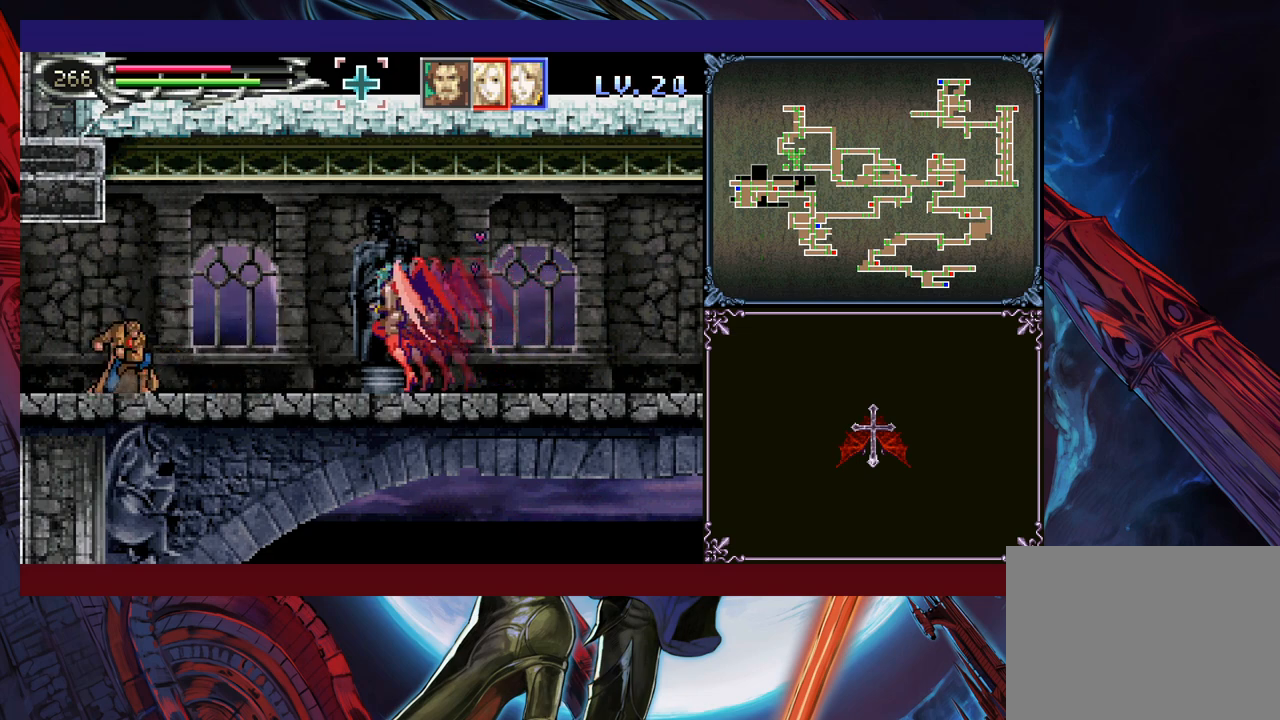
{"buttons": [], "left_stick": "center", "events": [[83, "DPAD_DOWN", "down"], [83, "Y", "down"], [100, "DPAD_DOWN", "up"], [133, "Y", "up"], [200, "DPAD_DOWN", "down"], [200, "Y", "down"], [233, "DPAD_DOWN", "up"], [250, "Y", "up"], [300, "DPAD_DOWN", "down"], [300, "Y", "down"], [350, "DPAD_DOWN", "up"], [383, "Y", "up"], [450, "DPAD_DOWN", "down"], [450, "Y", "down"], [500, "DPAD_DOWN", "up"], [500, "Y", "up"]]}